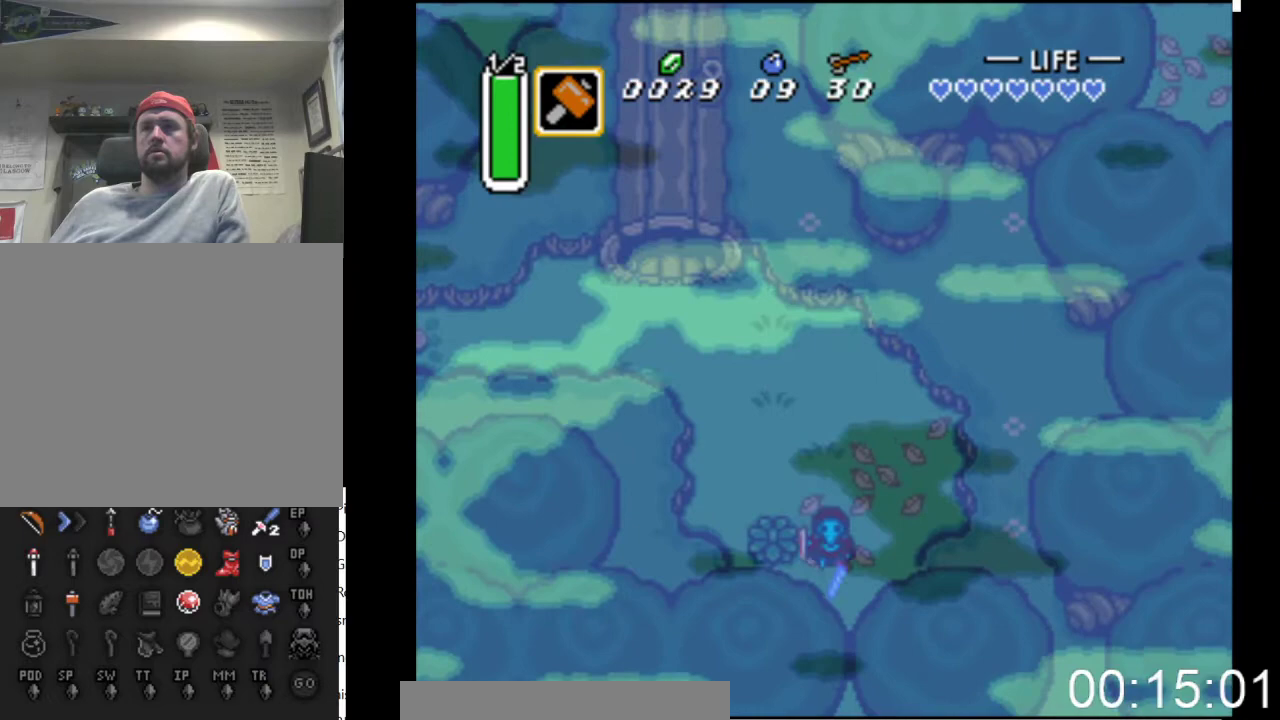
Gameplay with a controller (Xbox layout); each line is a JSON object with the inputs held at the frame after it. "events" lists button and stick changes between this image and that frame as [ms after this image, input, new state], when the widget could be followed in between. Not read: left_stick right_stick.
{"buttons": ["B"], "events": []}
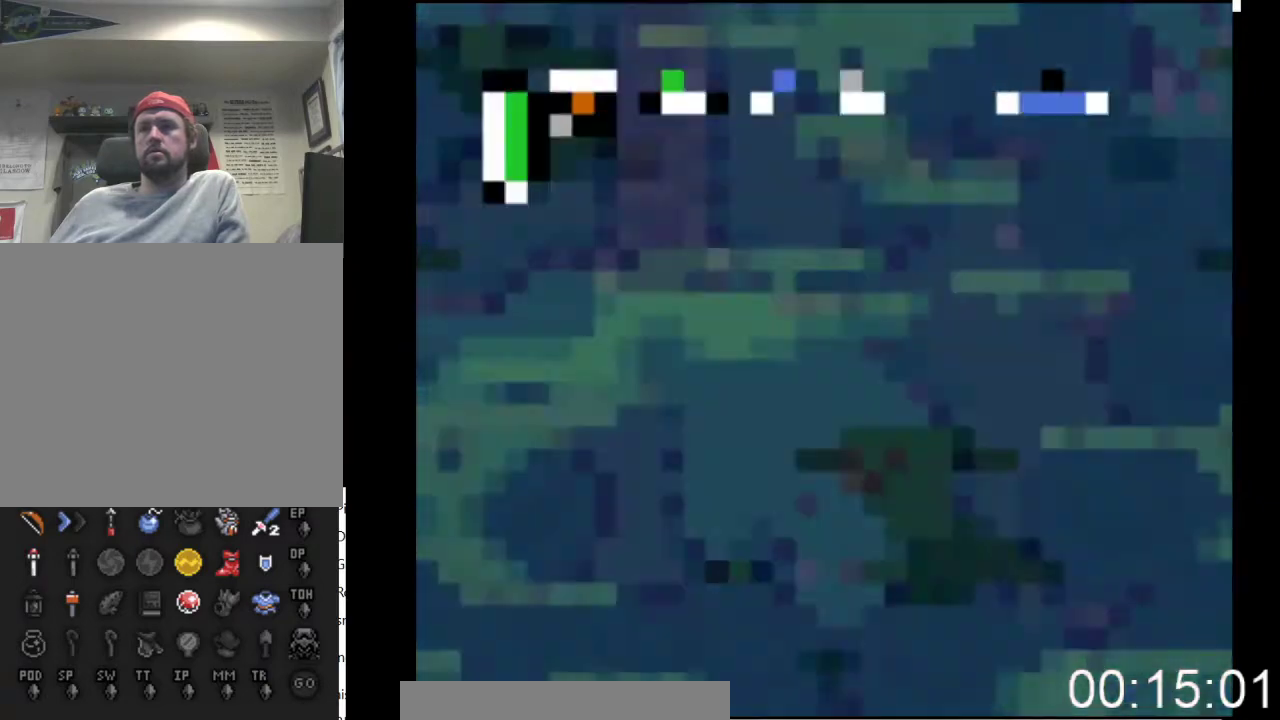
{"buttons": ["DPAD_DOWN"], "events": [[333, "B", "up"], [433, "DPAD_DOWN", "down"]]}
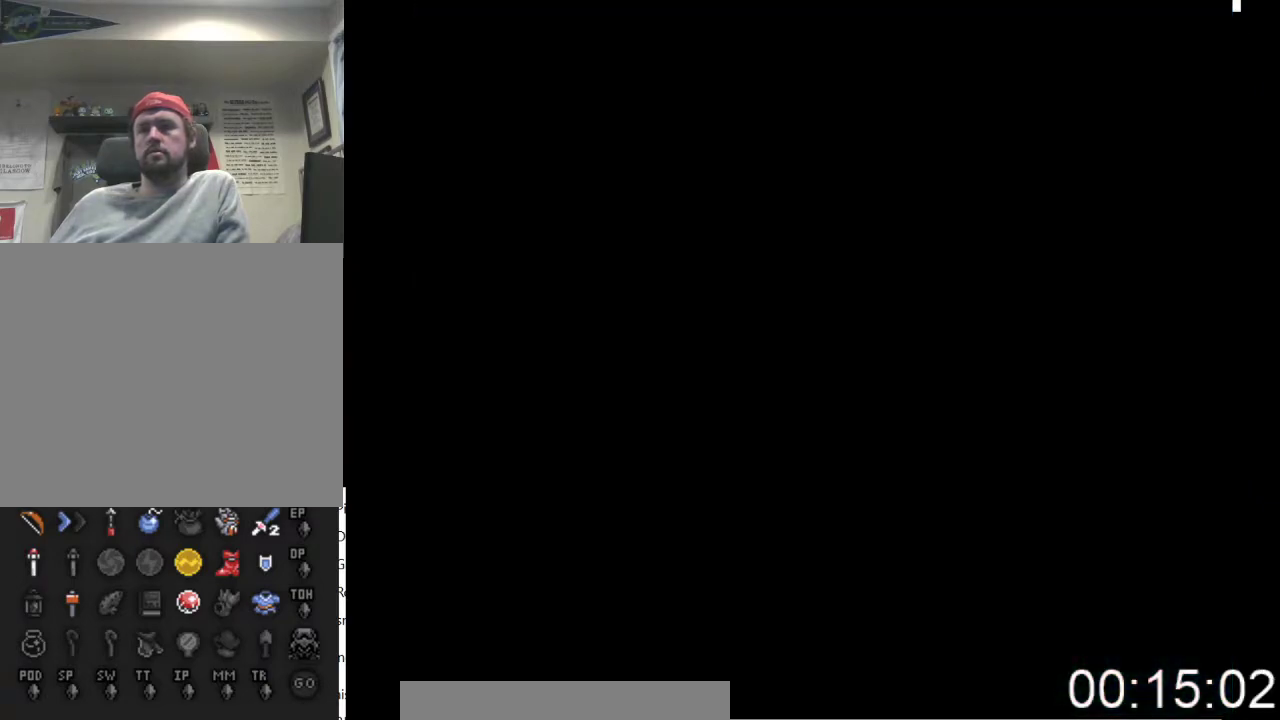
{"buttons": ["DPAD_DOWN"], "events": []}
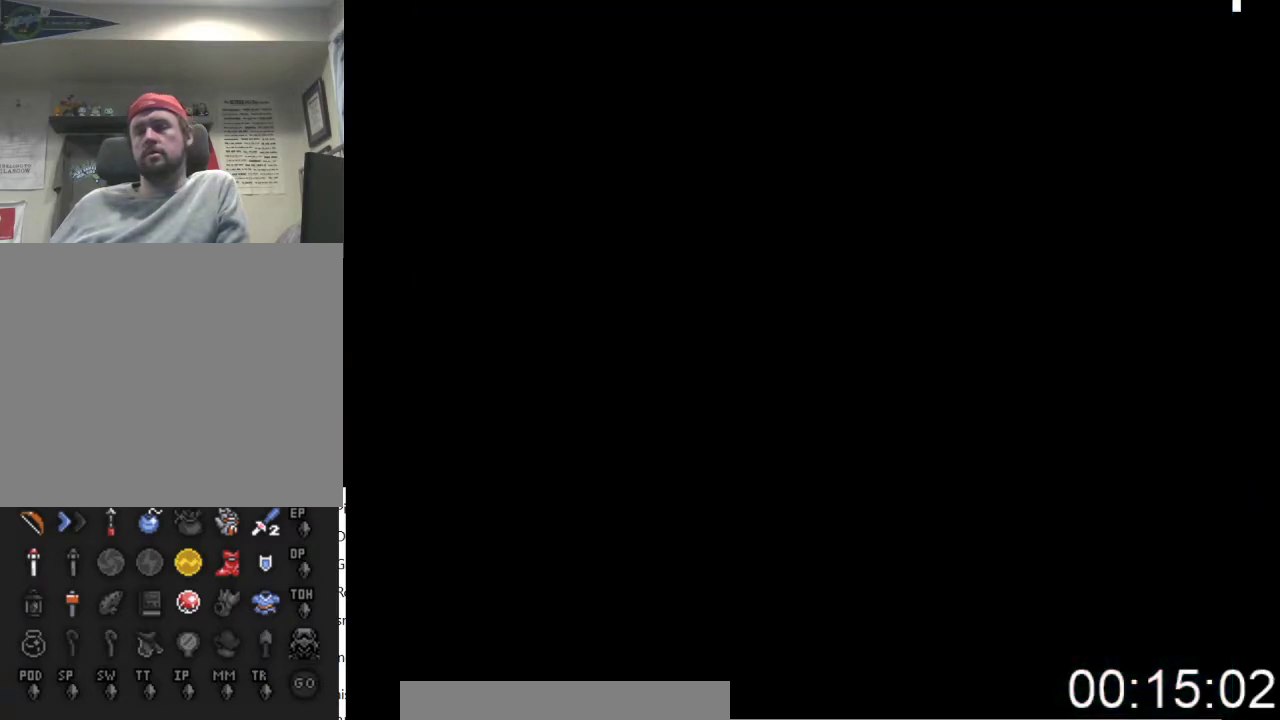
{"buttons": ["DPAD_DOWN"], "events": []}
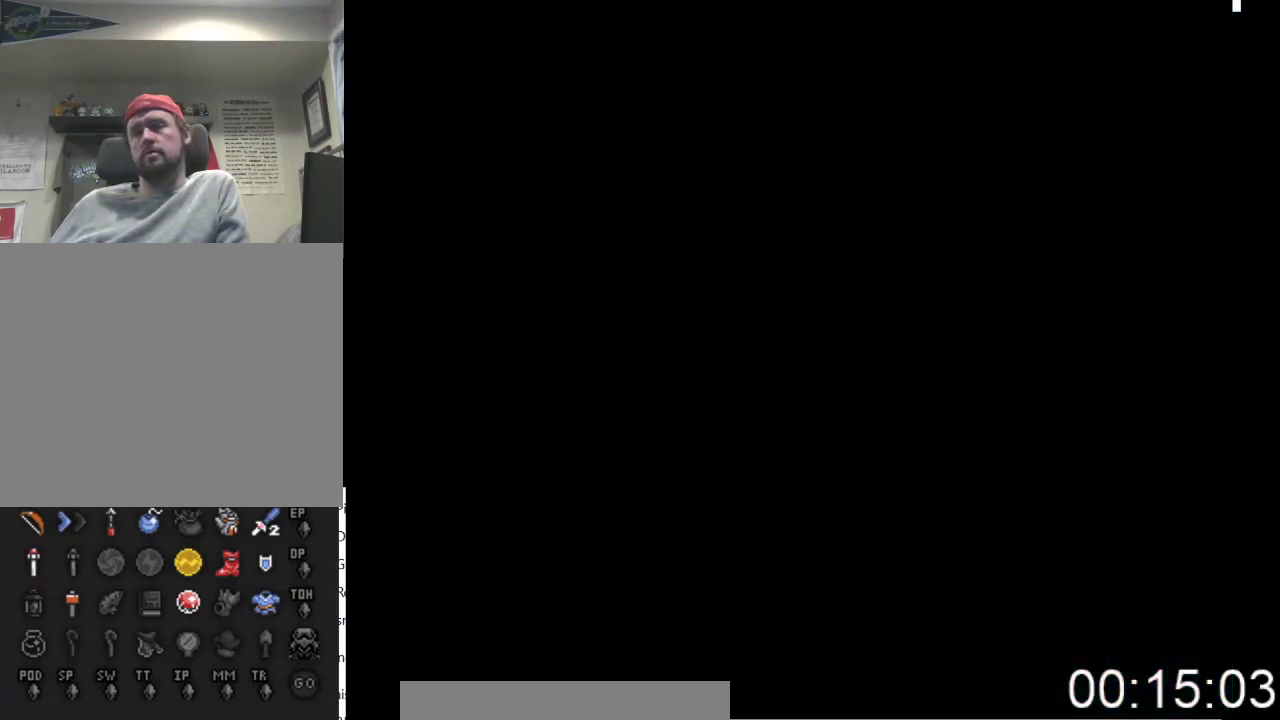
{"buttons": ["DPAD_DOWN"], "events": []}
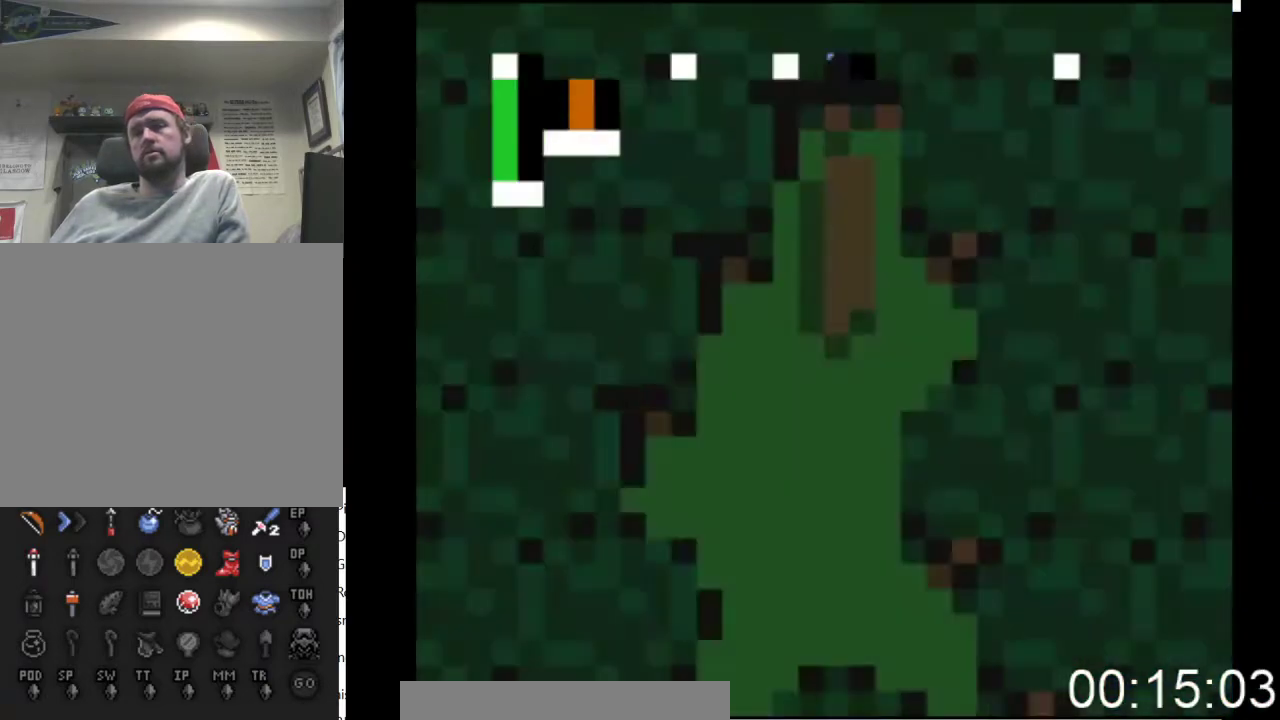
{"buttons": ["DPAD_DOWN"], "events": []}
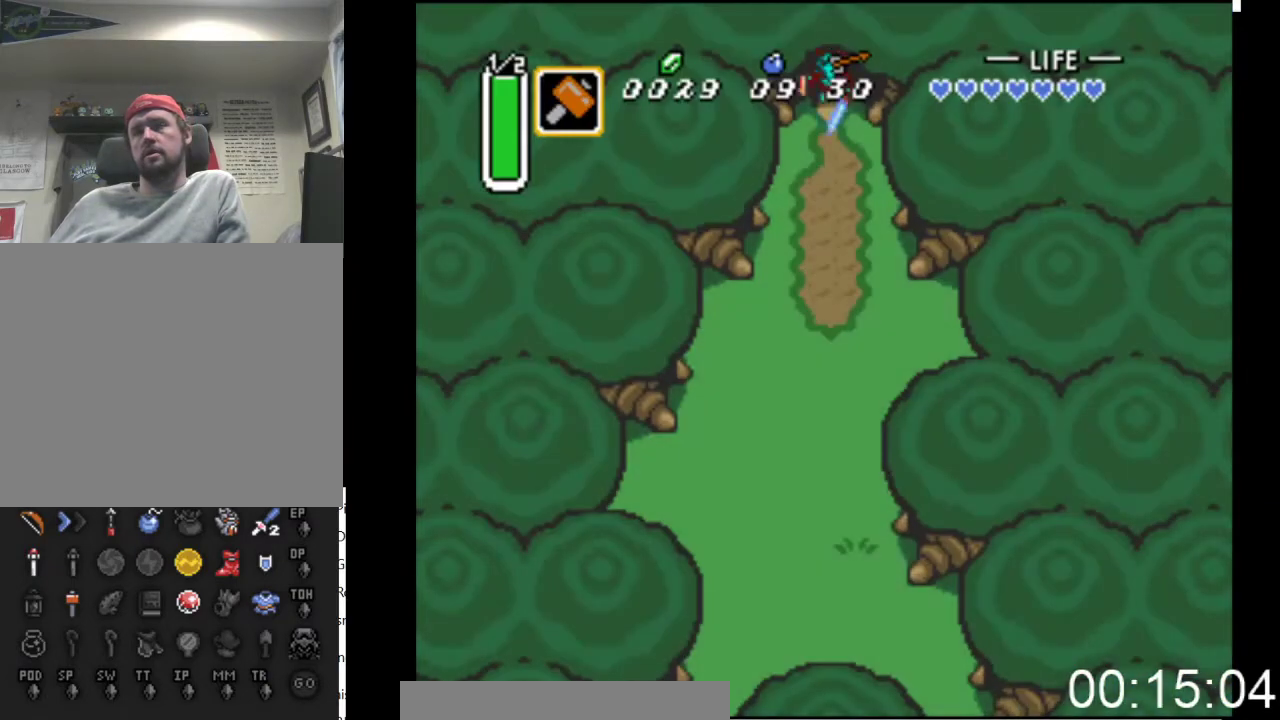
{"buttons": ["DPAD_DOWN", "DPAD_RIGHT"], "events": [[400, "DPAD_RIGHT", "down"]]}
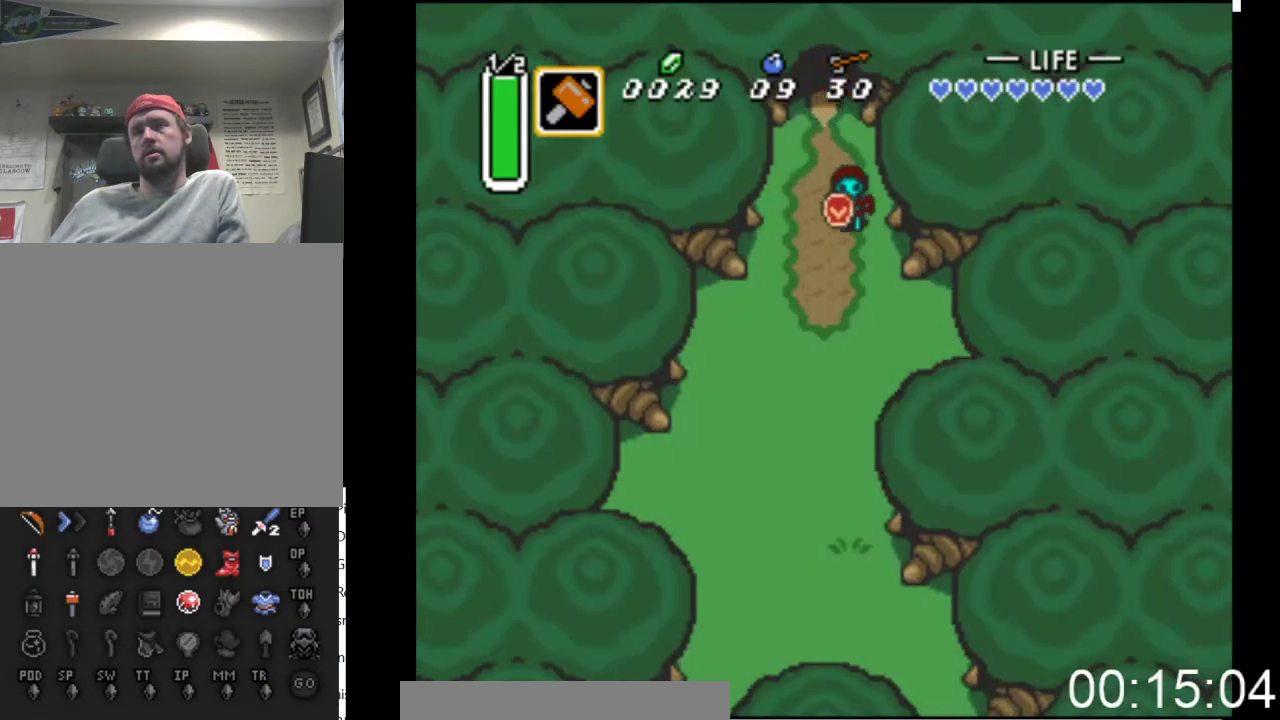
{"buttons": ["DPAD_DOWN"], "events": [[33, "DPAD_RIGHT", "up"]]}
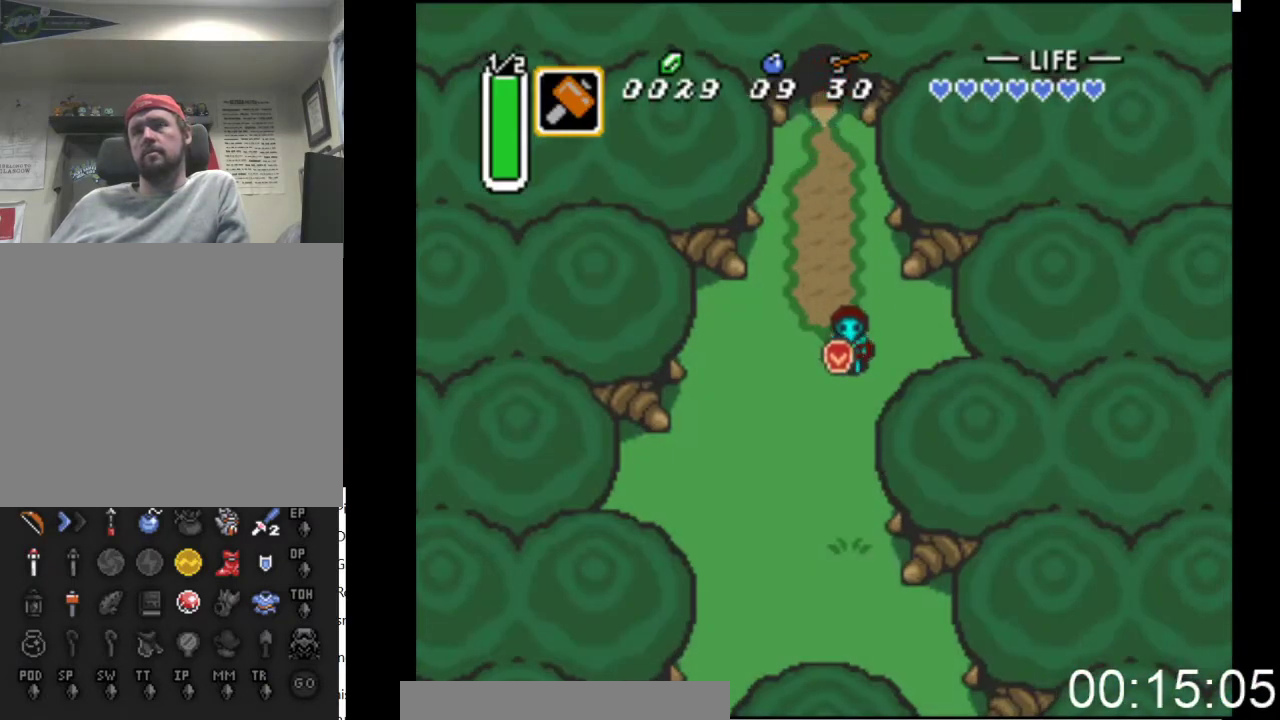
{"buttons": ["DPAD_DOWN"], "events": []}
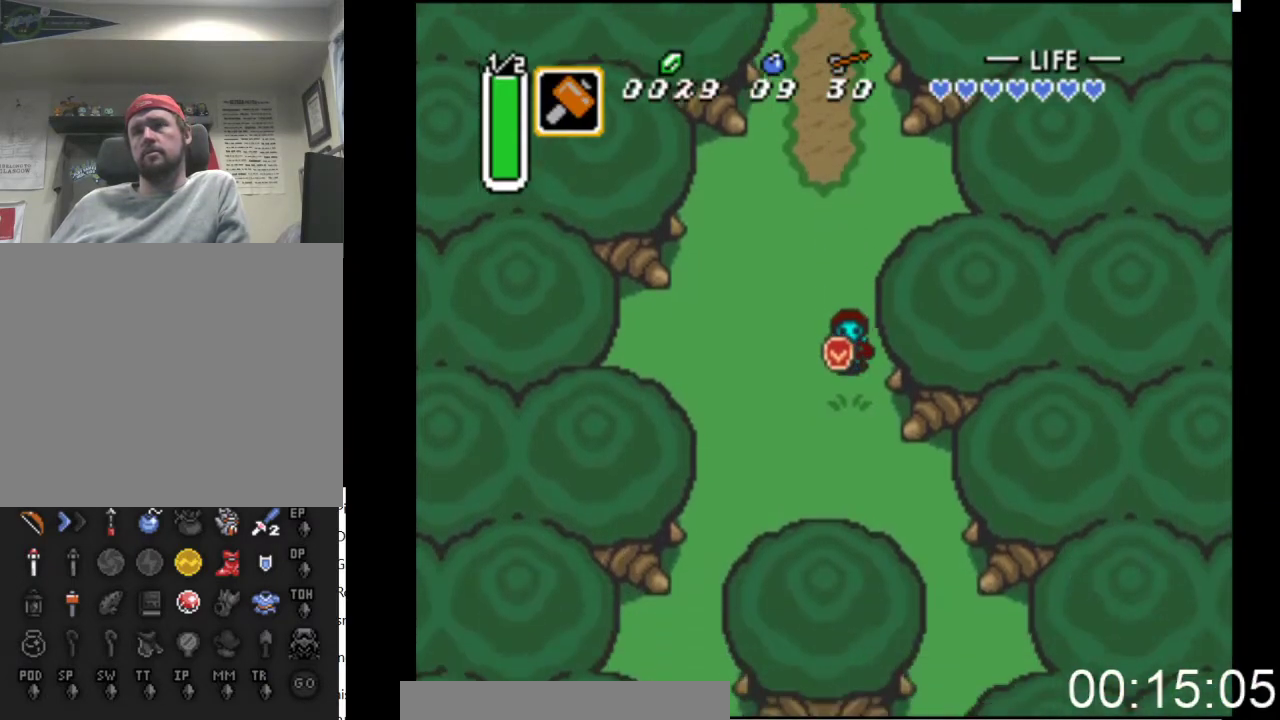
{"buttons": ["DPAD_DOWN", "DPAD_RIGHT"], "events": [[367, "DPAD_RIGHT", "down"]]}
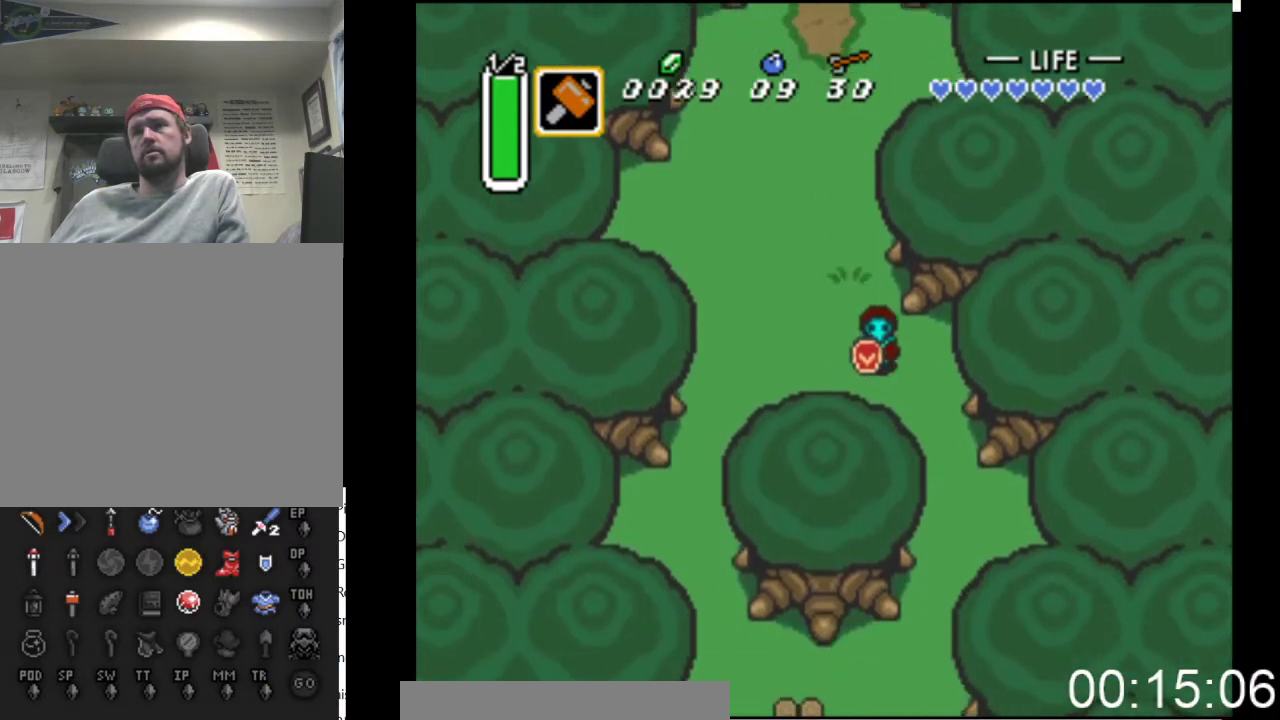
{"buttons": ["DPAD_DOWN"], "events": [[333, "DPAD_RIGHT", "up"]]}
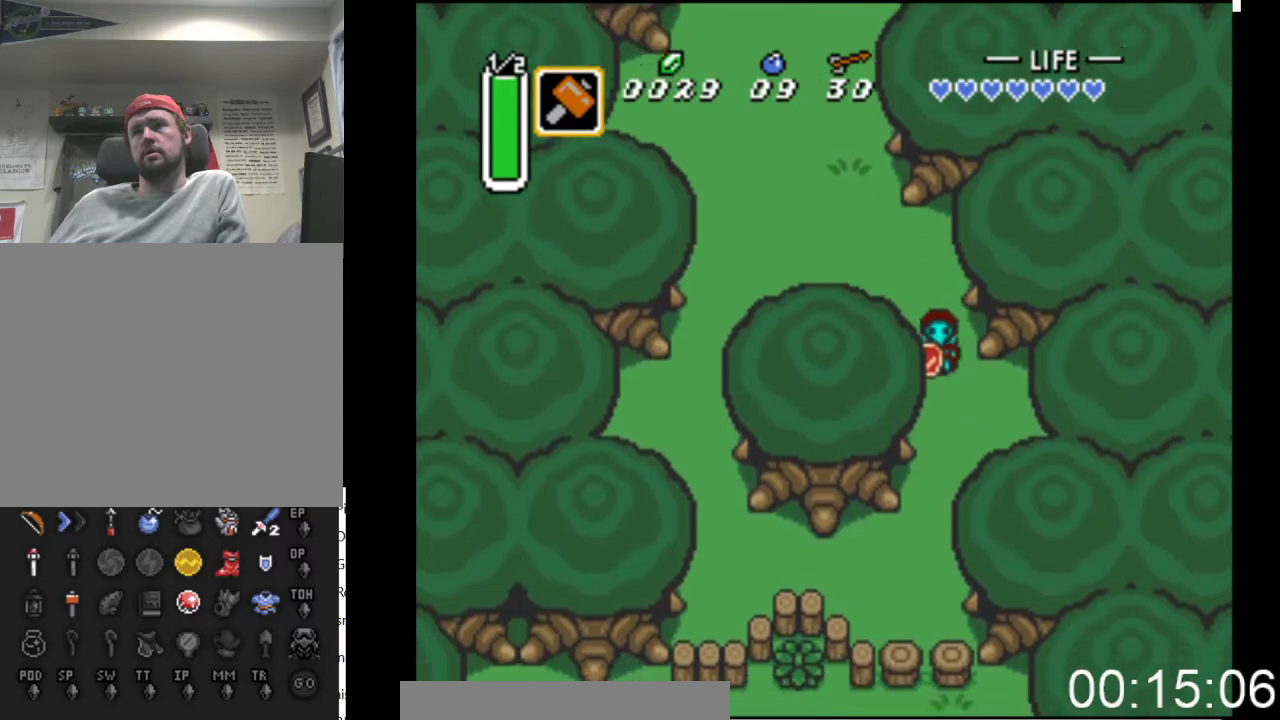
{"buttons": ["DPAD_DOWN"], "events": []}
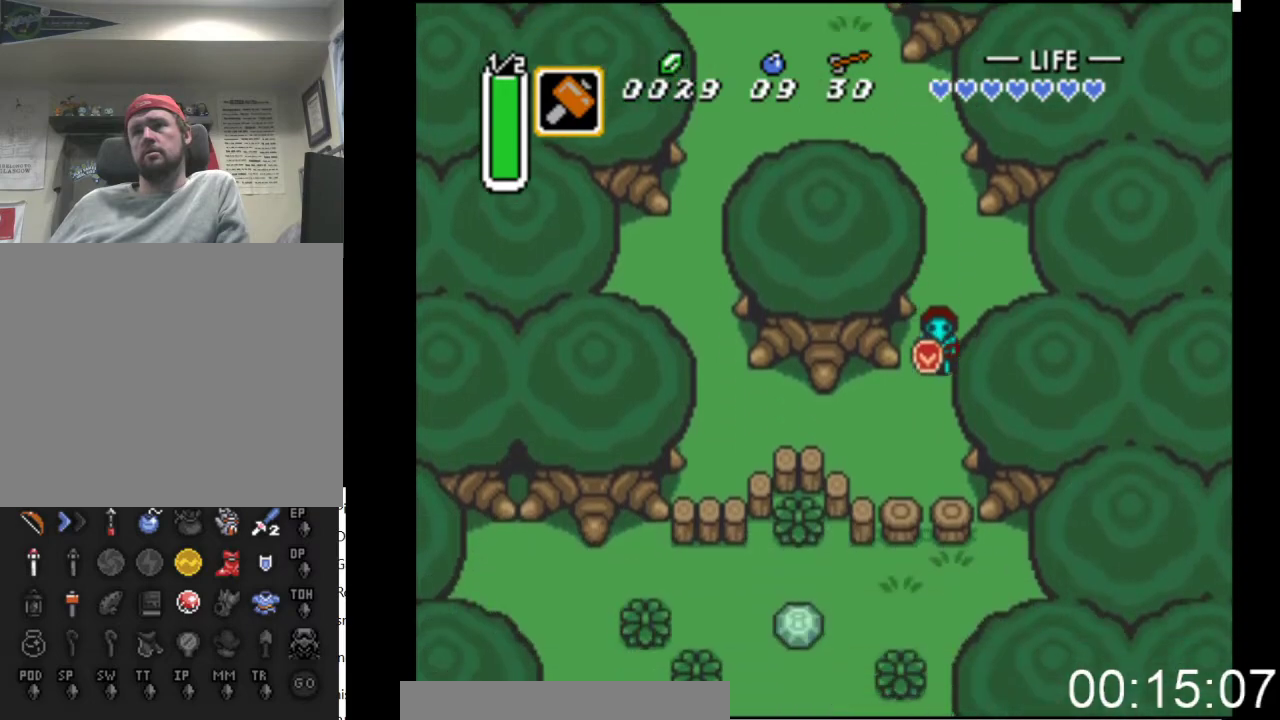
{"buttons": ["DPAD_DOWN"], "events": [[167, "DPAD_LEFT", "down"], [333, "DPAD_LEFT", "up"]]}
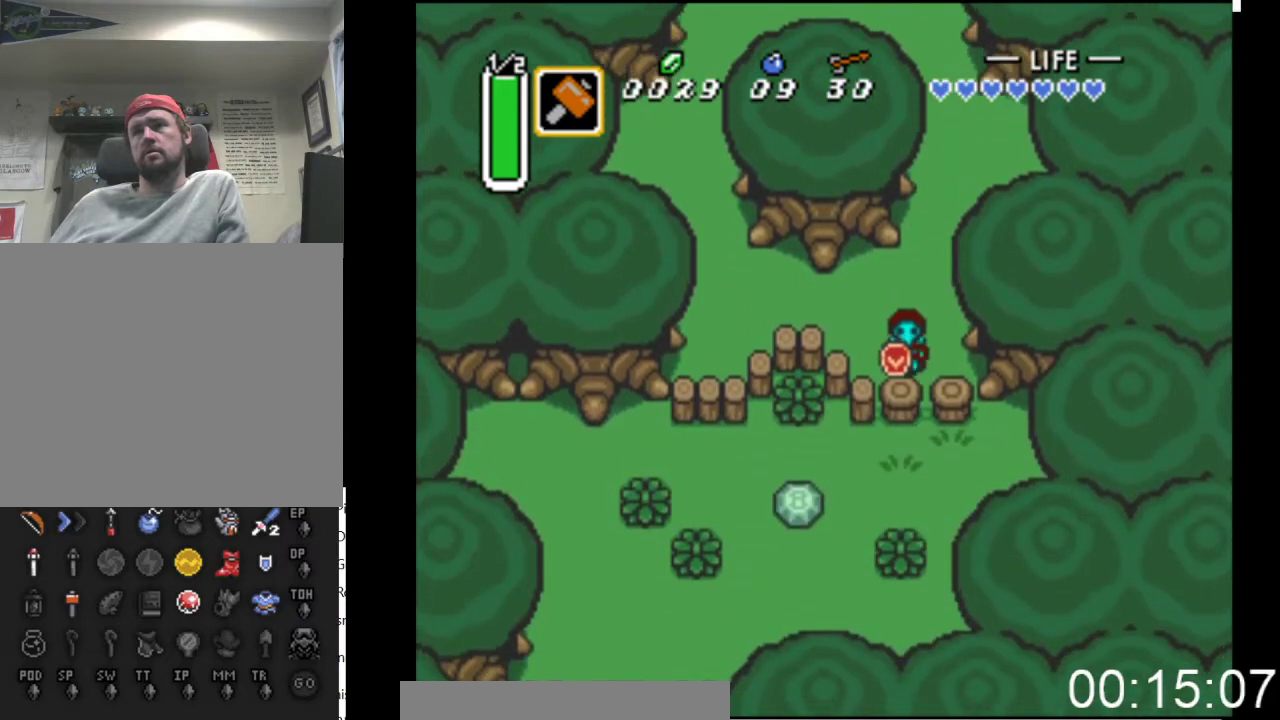
{"buttons": ["DPAD_DOWN"], "events": [[100, "X", "down"], [367, "X", "up"]]}
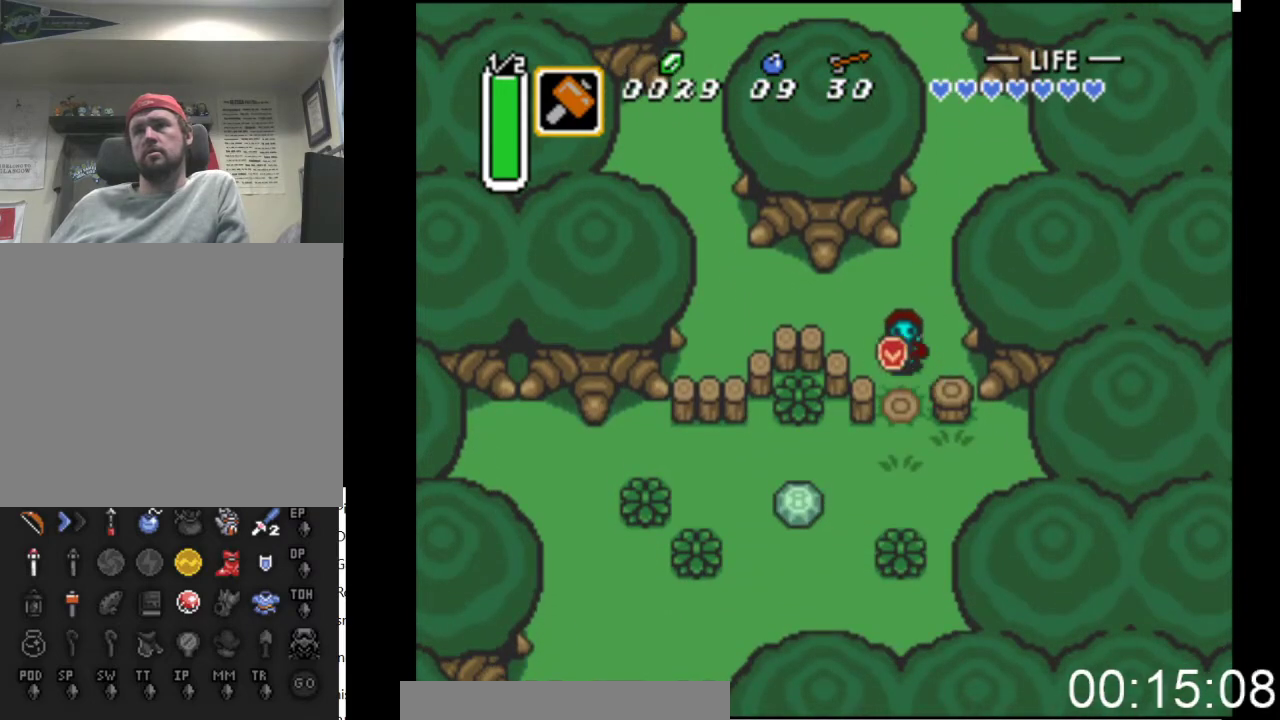
{"buttons": ["DPAD_DOWN", "DPAD_LEFT"], "events": [[467, "DPAD_LEFT", "down"]]}
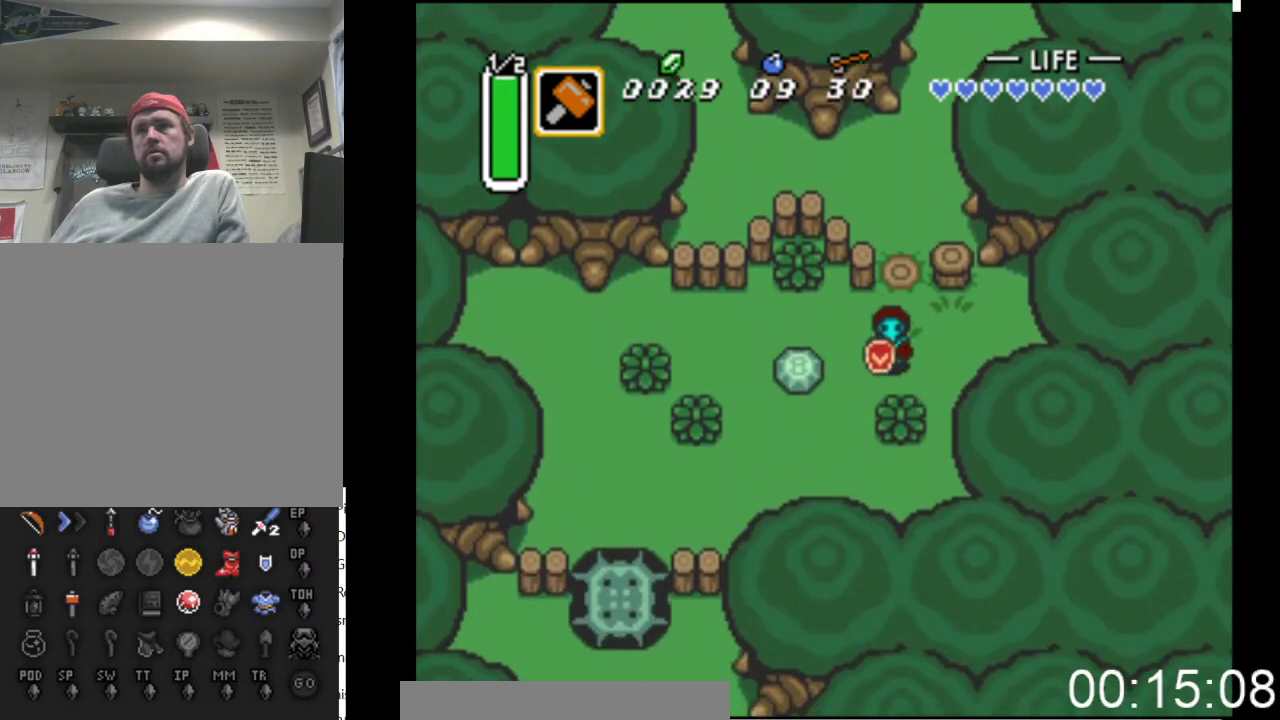
{"buttons": ["B", "DPAD_LEFT"], "events": [[100, "DPAD_DOWN", "up"], [200, "B", "down"]]}
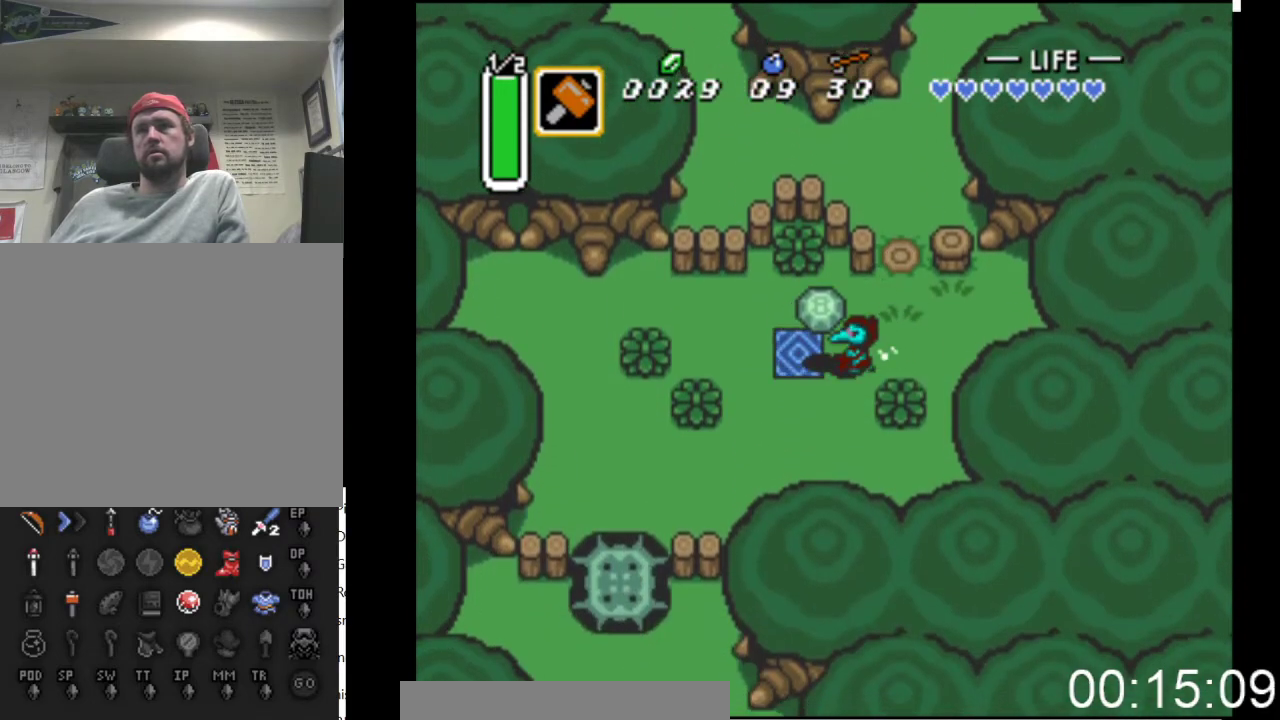
{"buttons": ["DPAD_LEFT"], "events": [[67, "B", "up"], [200, "B", "down"], [367, "B", "up"]]}
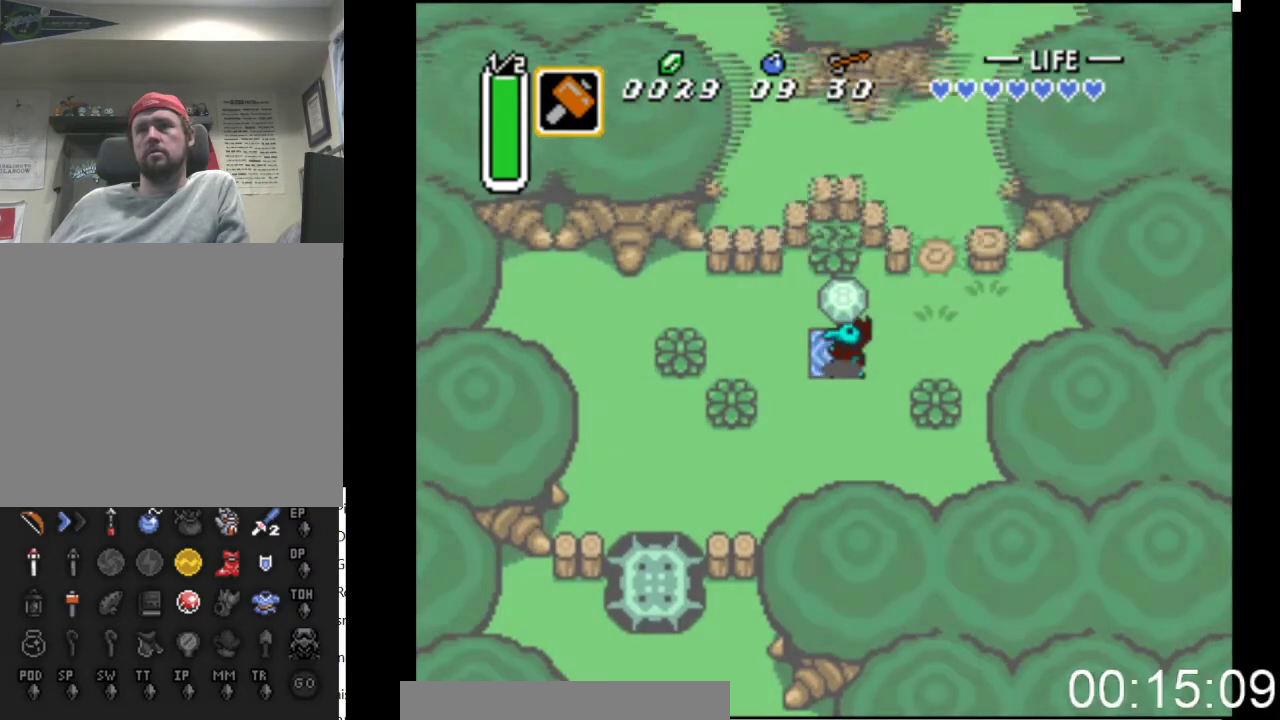
{"buttons": [], "events": [[200, "DPAD_LEFT", "up"]]}
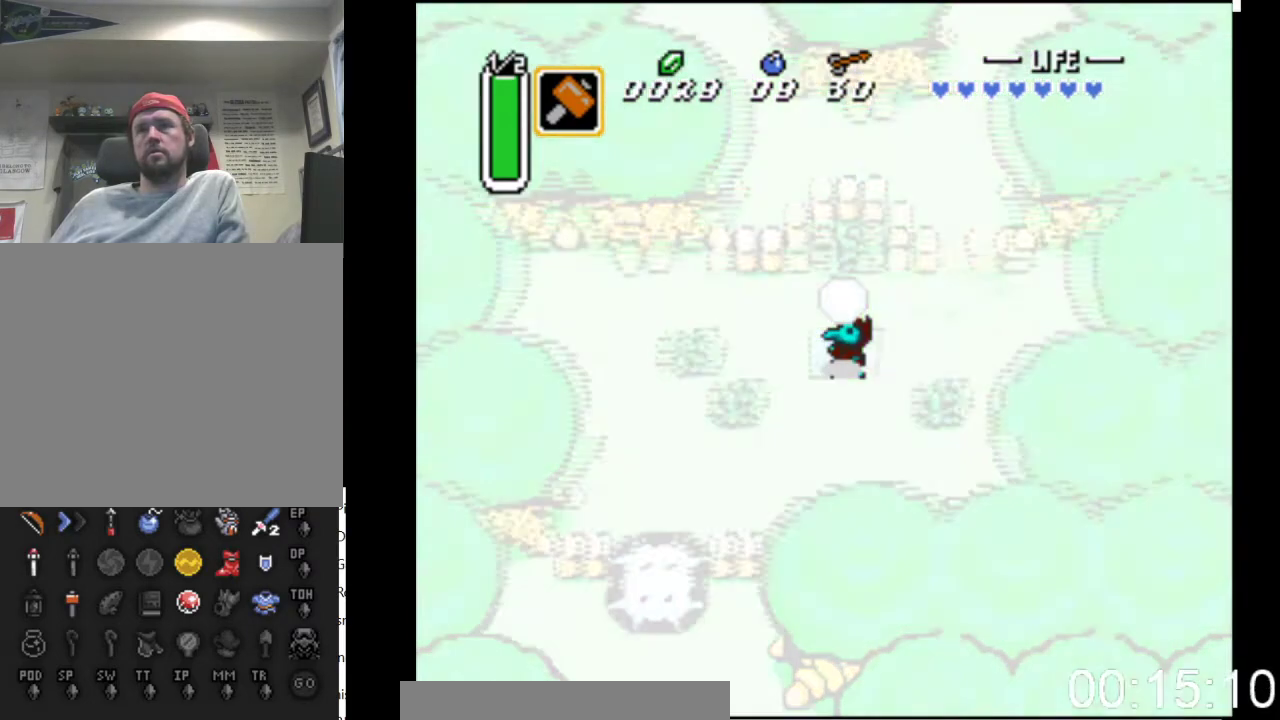
{"buttons": [], "events": []}
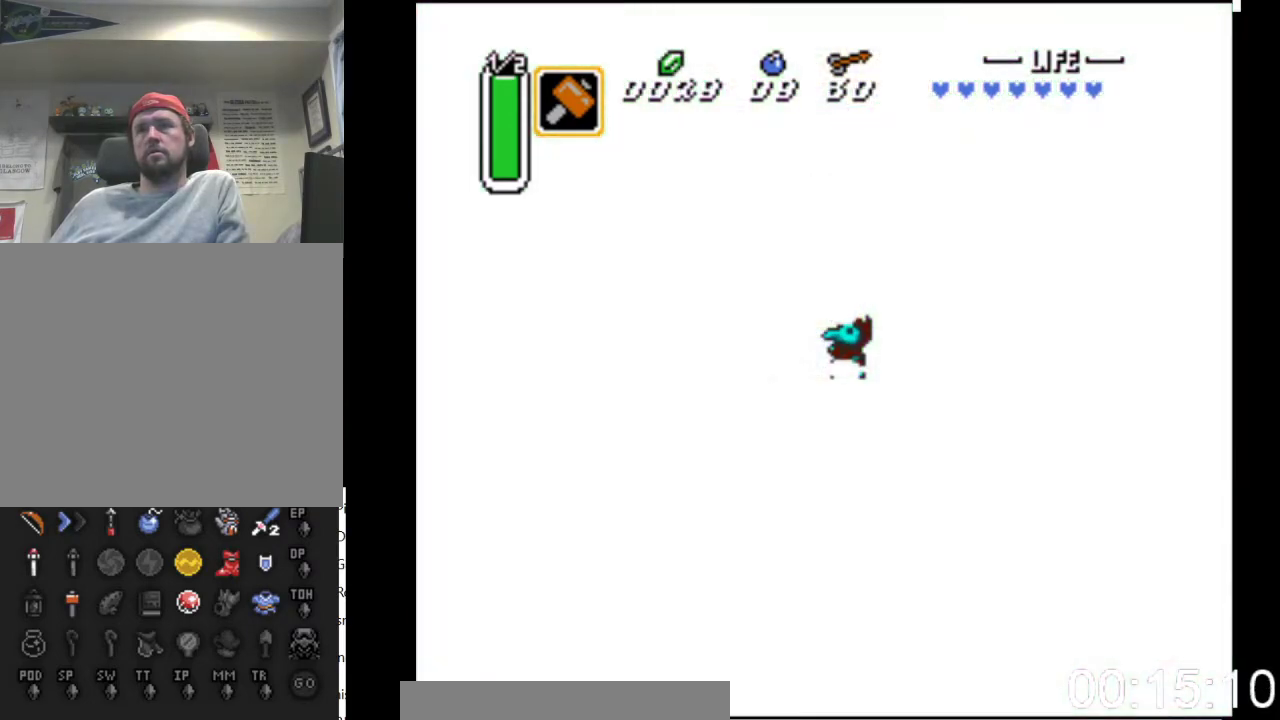
{"buttons": [], "events": []}
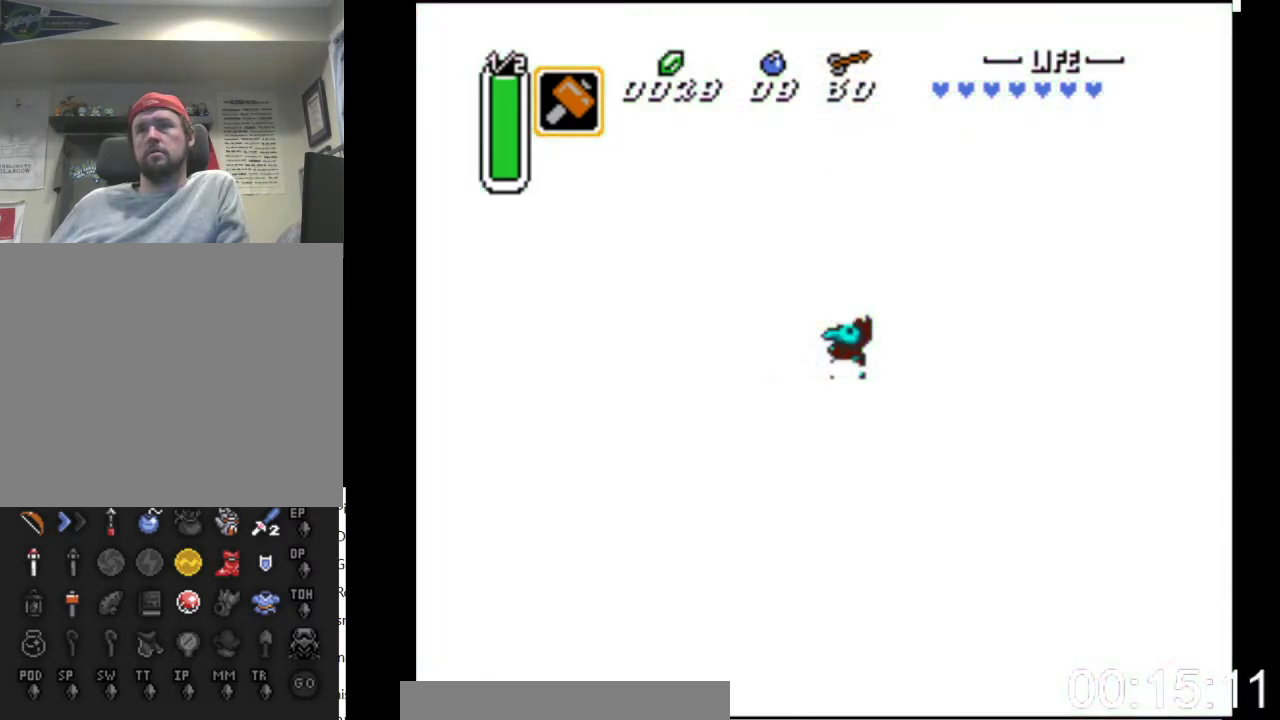
{"buttons": [], "events": []}
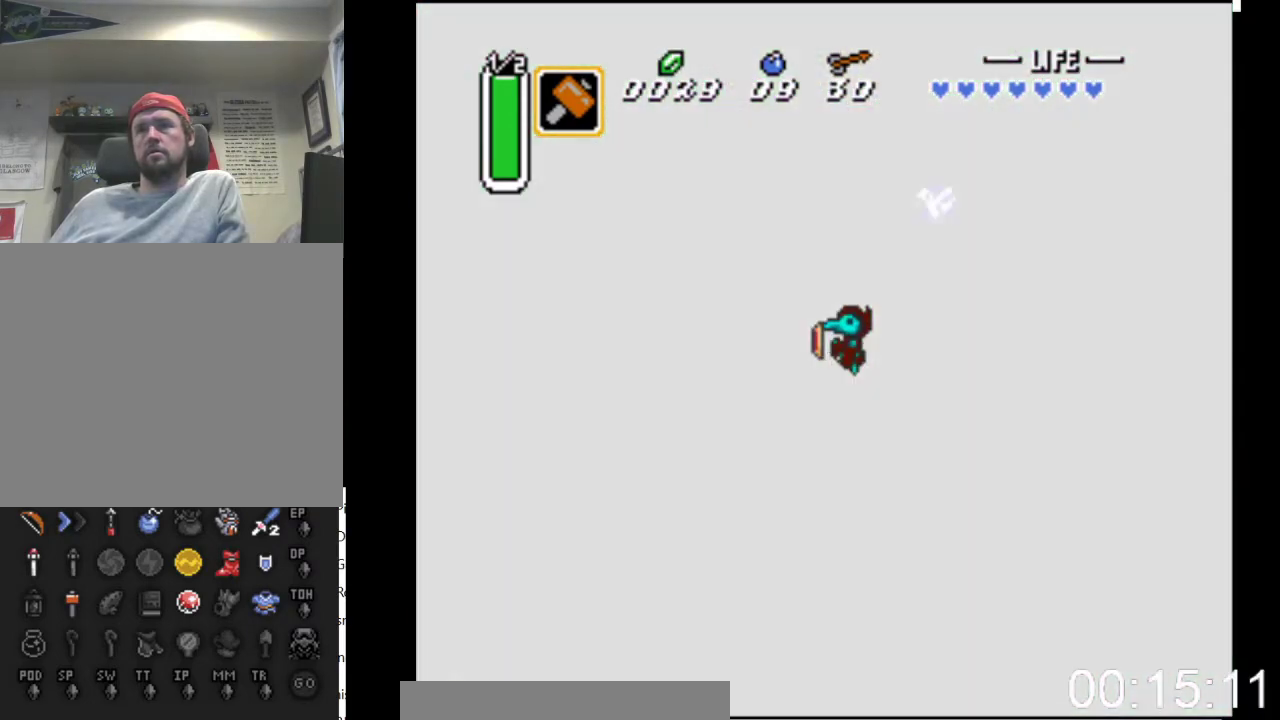
{"buttons": ["DPAD_UP"], "events": [[400, "DPAD_UP", "down"]]}
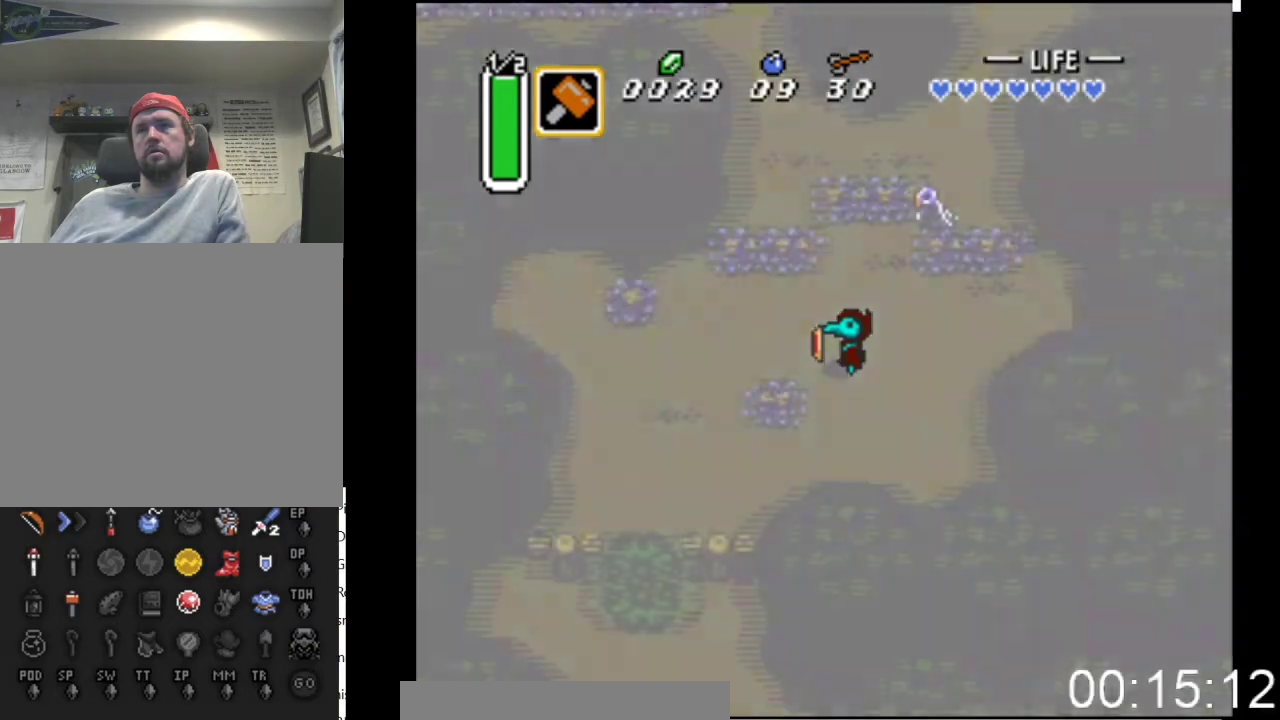
{"buttons": ["DPAD_UP"], "events": []}
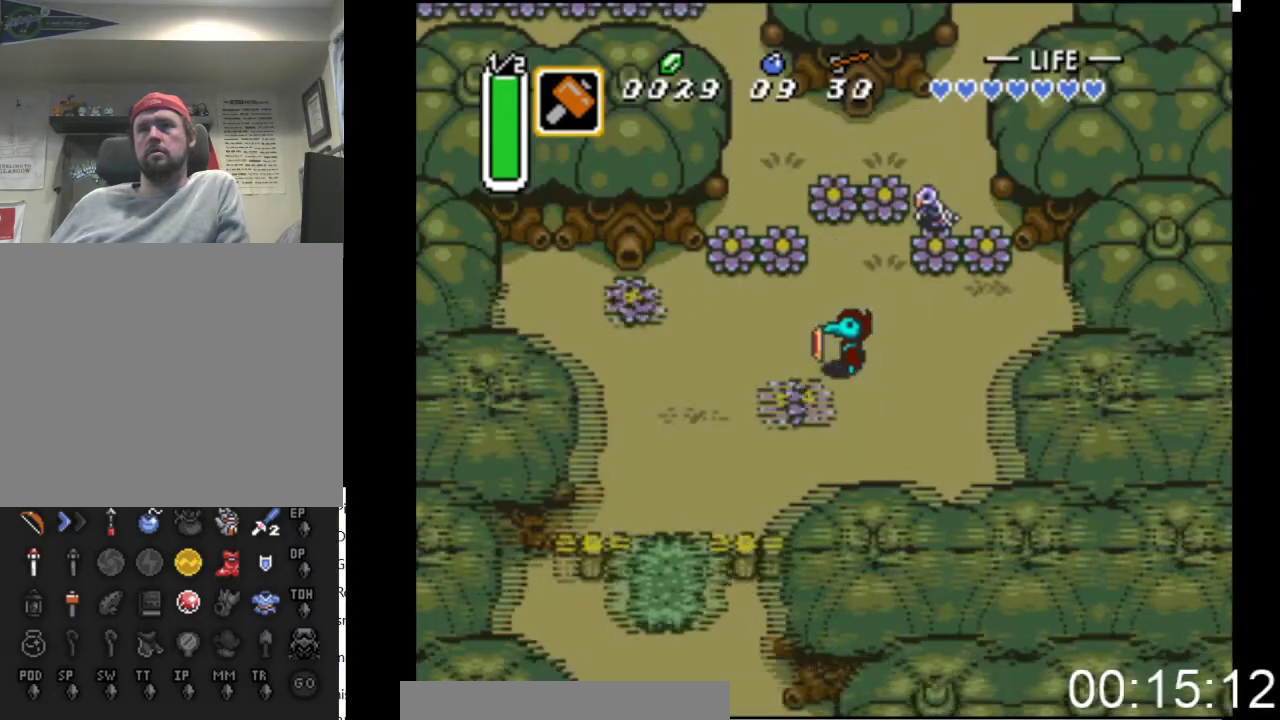
{"buttons": ["DPAD_UP"], "events": []}
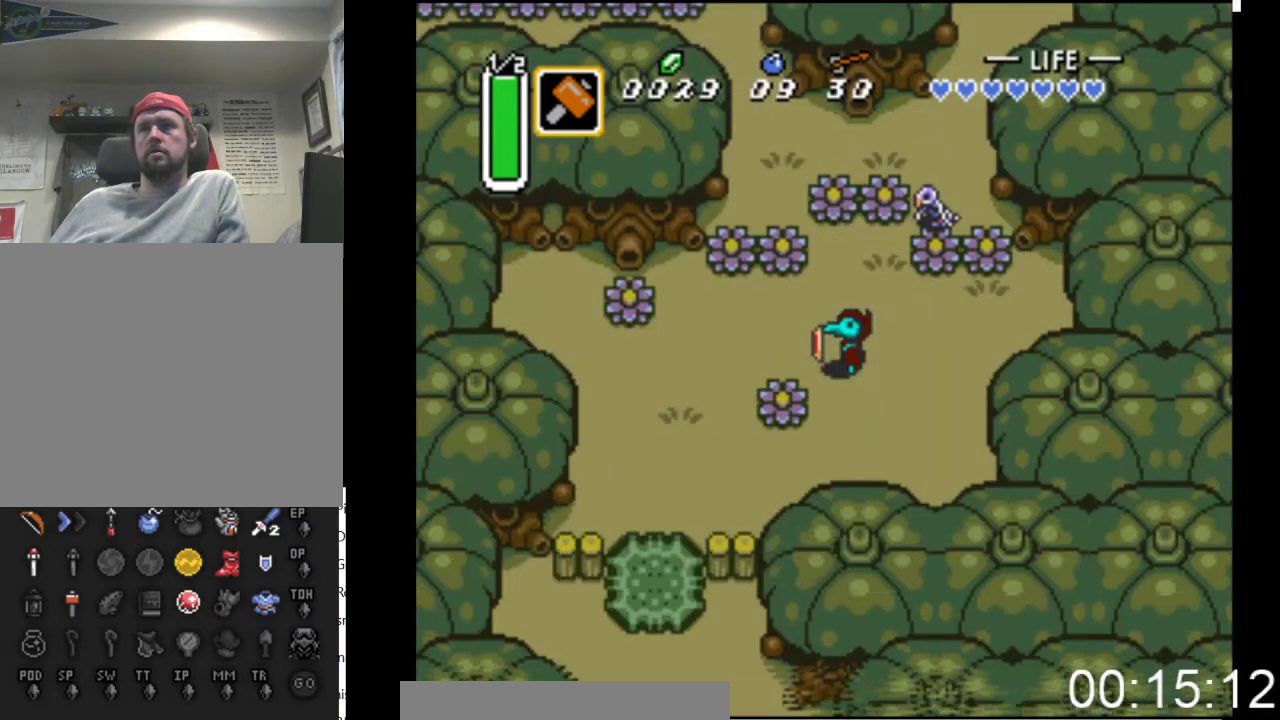
{"buttons": ["DPAD_UP"], "events": []}
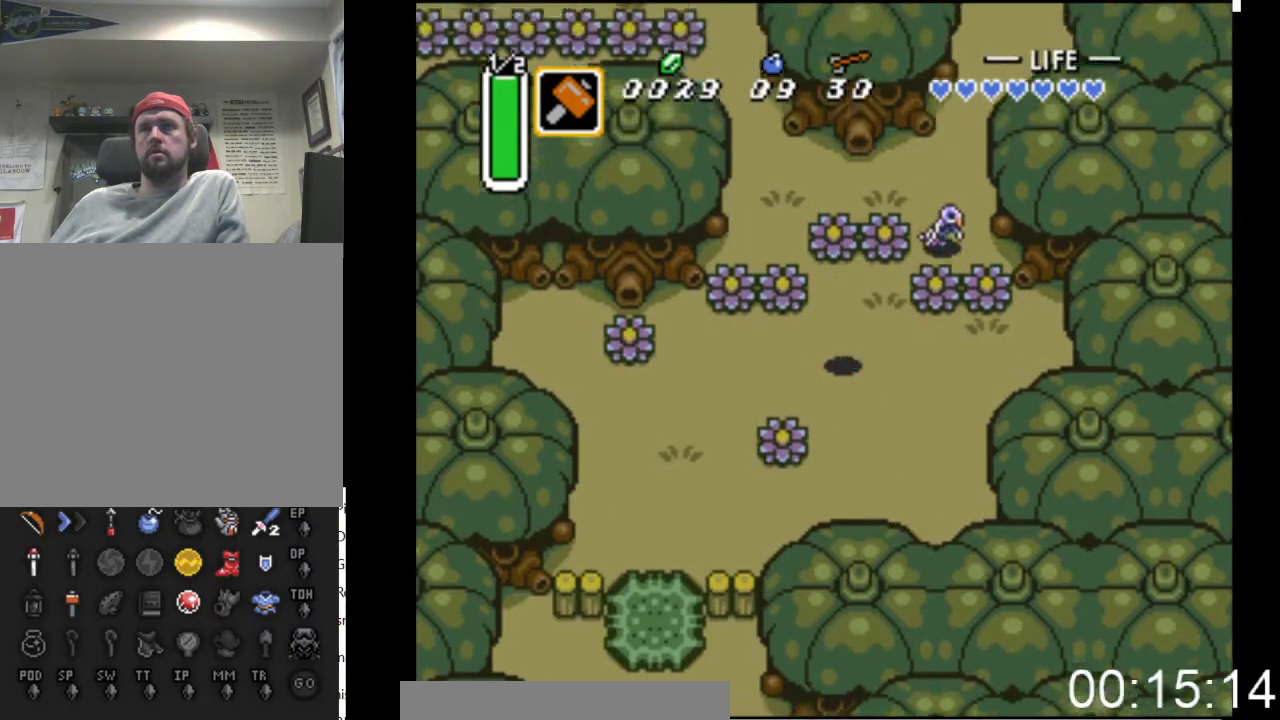
{"buttons": ["DPAD_UP"], "events": [[233, "DPAD_LEFT", "down"], [300, "A", "down"], [333, "DPAD_LEFT", "up"], [500, "A", "up"]]}
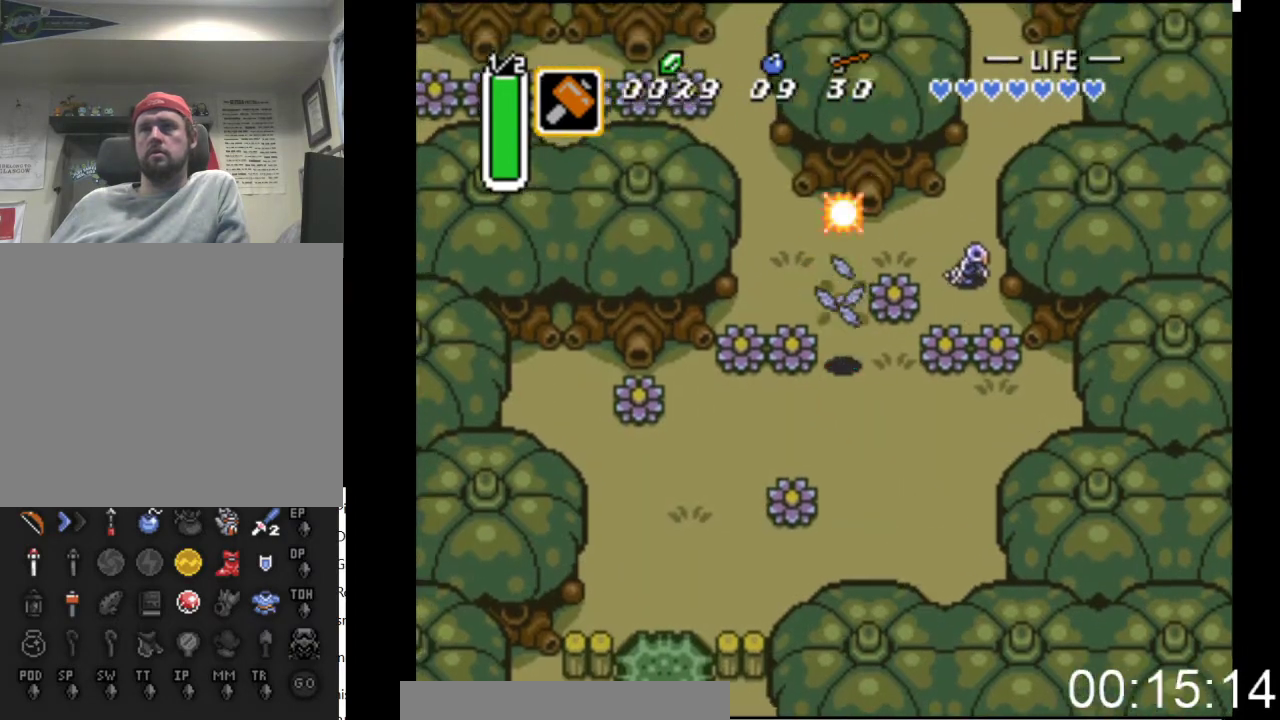
{"buttons": ["DPAD_UP", "DPAD_LEFT"], "events": [[200, "DPAD_LEFT", "down"]]}
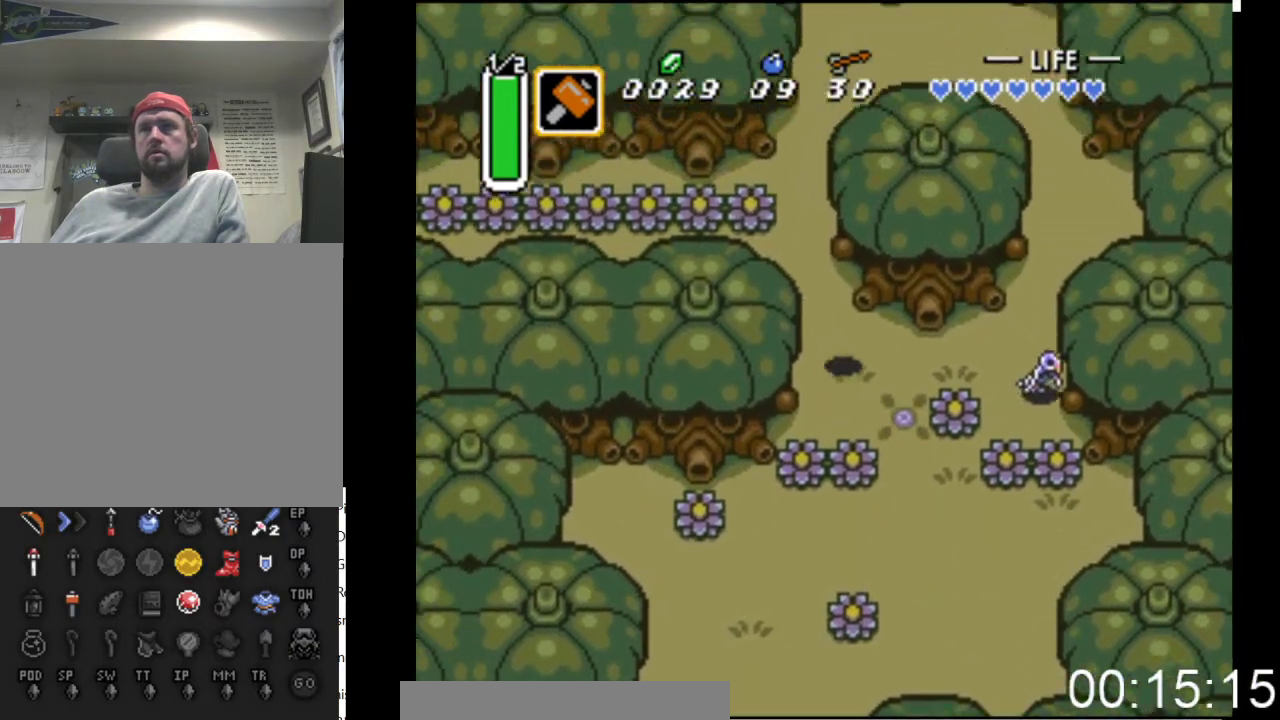
{"buttons": ["DPAD_UP"], "events": [[167, "DPAD_LEFT", "up"]]}
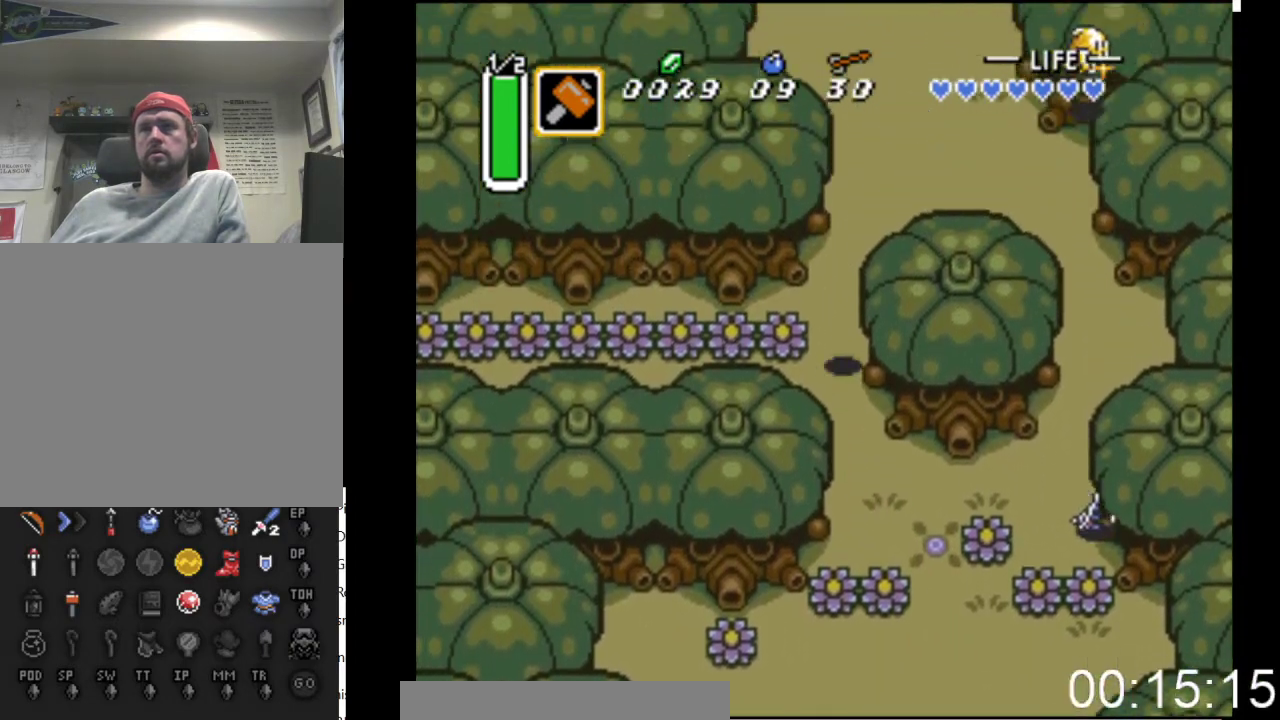
{"buttons": ["Y", "DPAD_UP", "DPAD_RIGHT"], "events": [[300, "DPAD_RIGHT", "down"], [500, "Y", "down"]]}